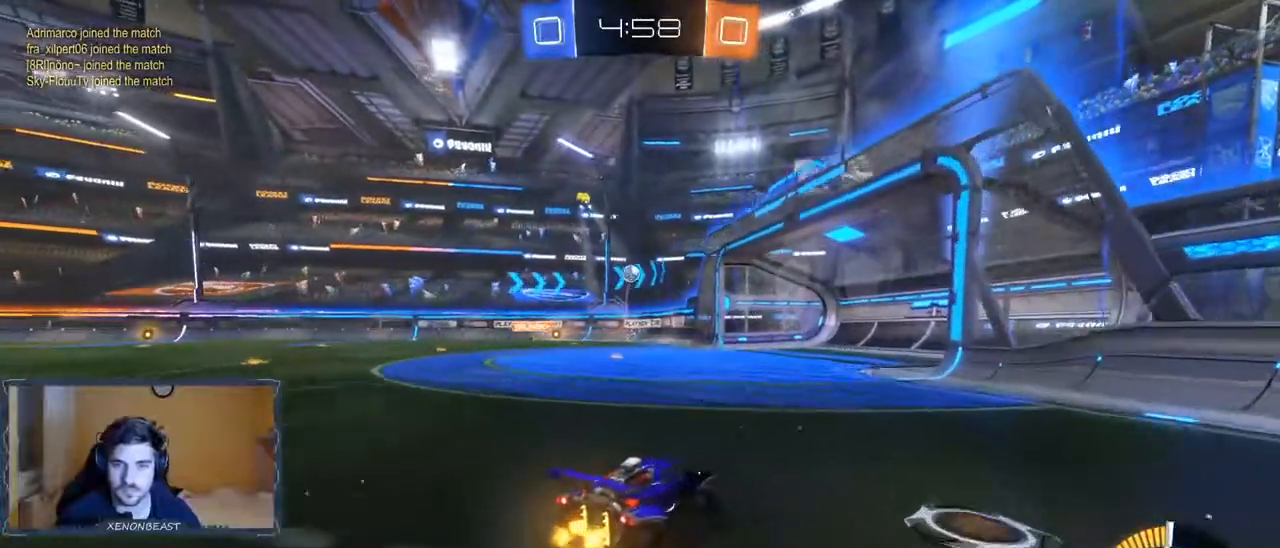
Gameplay with a controller (Xbox layout); each line is a JSON object with the inputs held at the frame after it. "events" lists button and stick changes between this image and that frame as [ms after this image, input, new state], when the widget could be followed in between.
{"buttons": [], "left_stick": "center", "right_stick": "center", "events": [[300, "left_stick", "left"], [417, "R2", "up"], [450, "left_stick", "center"]]}
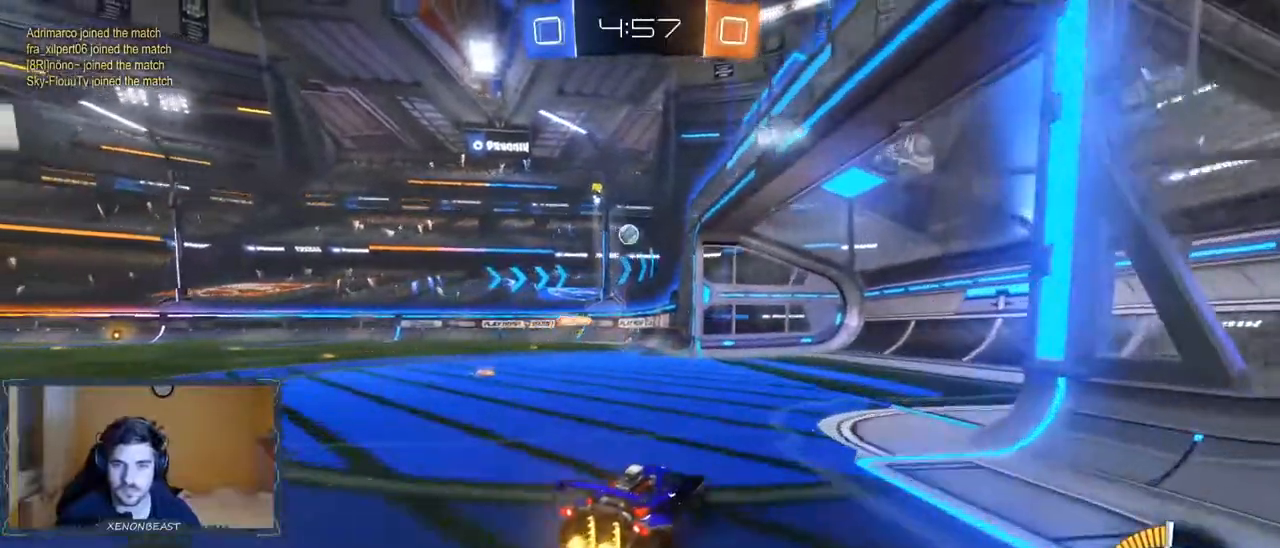
{"buttons": ["L2"], "left_stick": "left", "right_stick": "center", "events": [[100, "left_stick", "left"], [417, "L2", "down"]]}
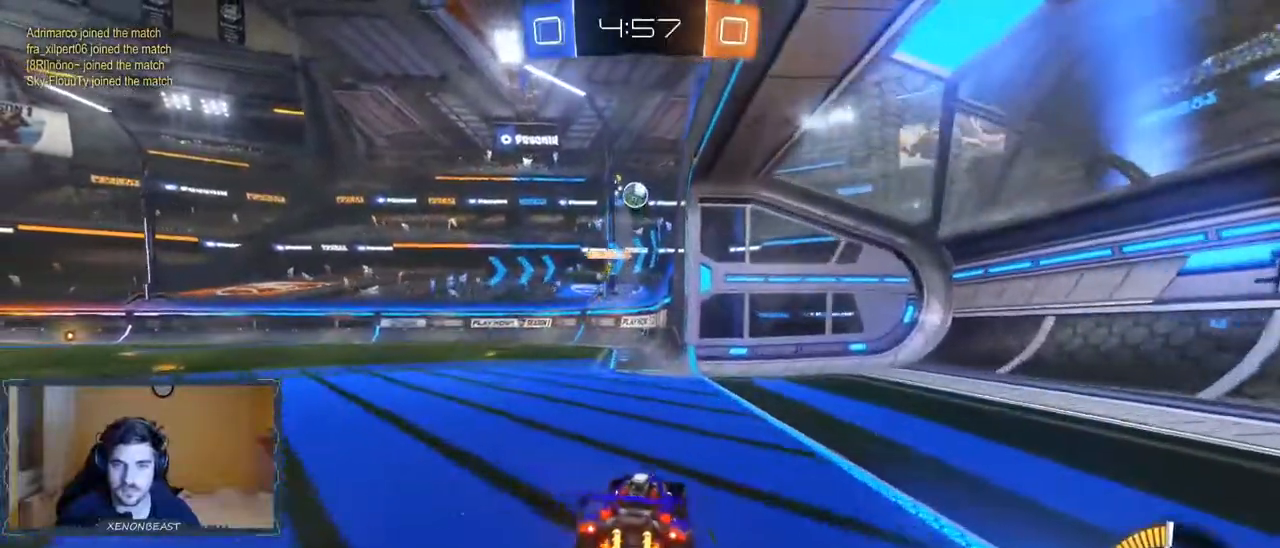
{"buttons": [], "left_stick": "center", "right_stick": "center", "events": [[100, "left_stick", "center"], [150, "L2", "up"]]}
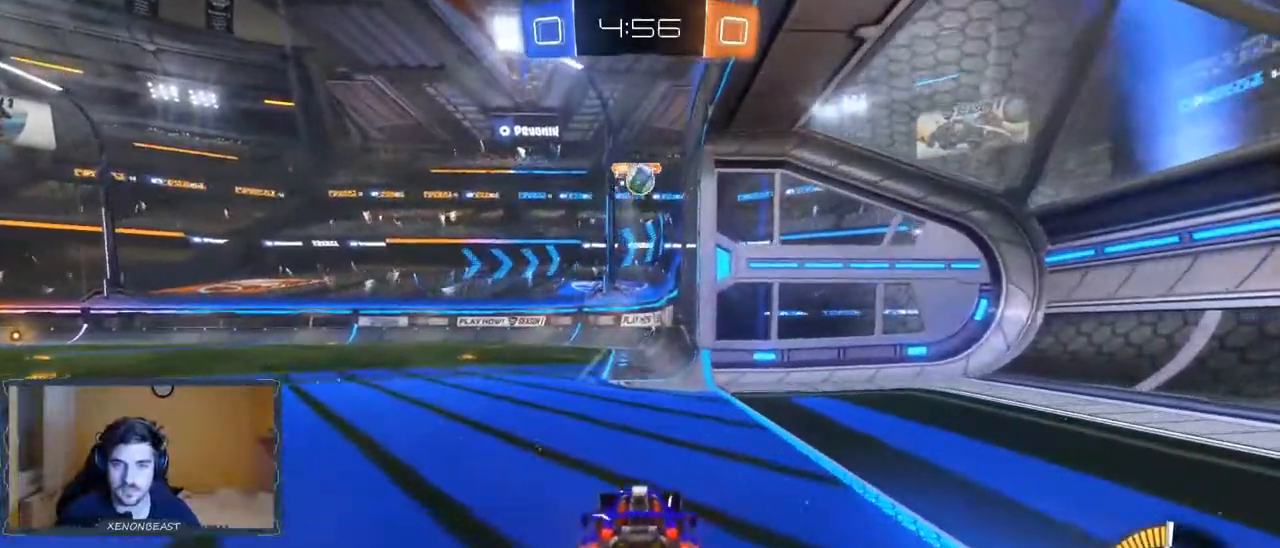
{"buttons": ["R2"], "left_stick": "center", "right_stick": "center", "events": [[267, "left_stick", "left"], [383, "R2", "down"], [450, "left_stick", "center"]]}
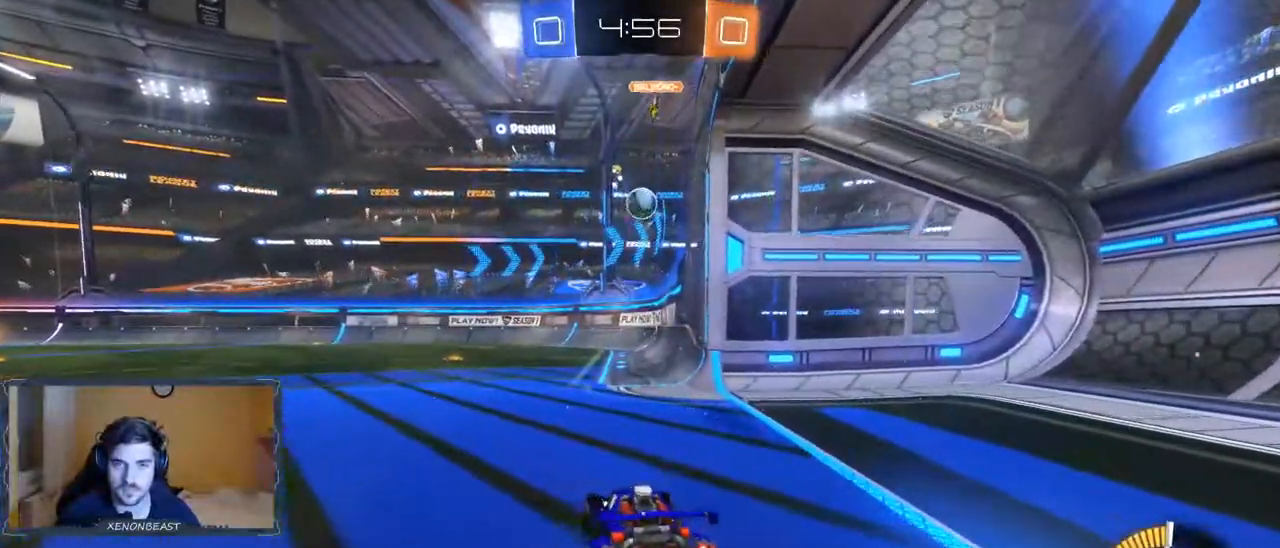
{"buttons": ["R2"], "left_stick": "center", "right_stick": "center", "events": []}
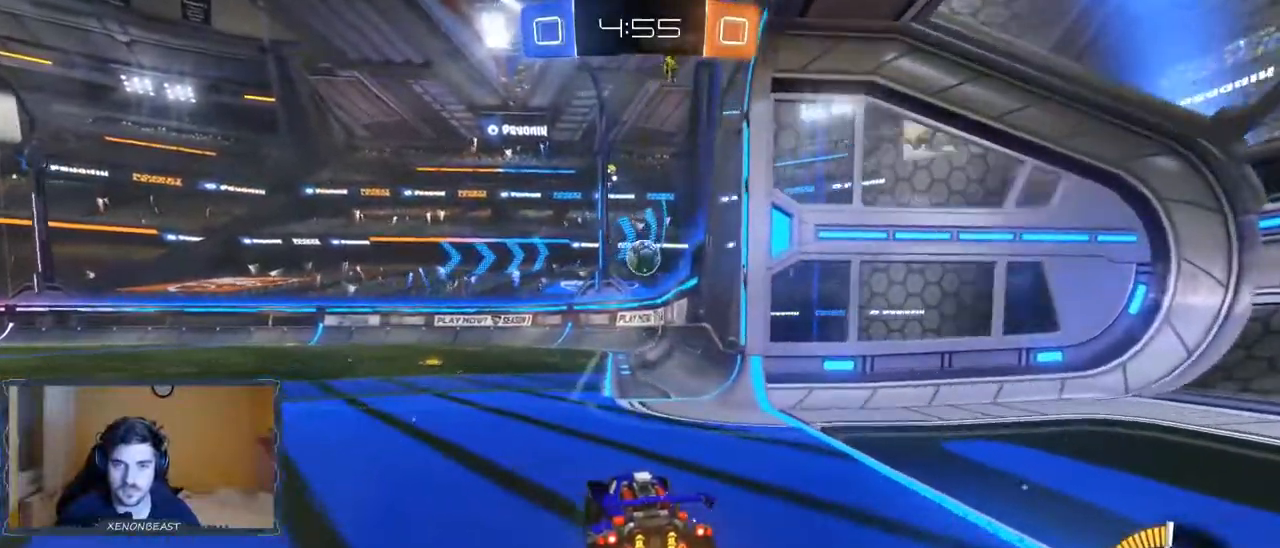
{"buttons": ["R2"], "left_stick": "center", "right_stick": "center", "events": []}
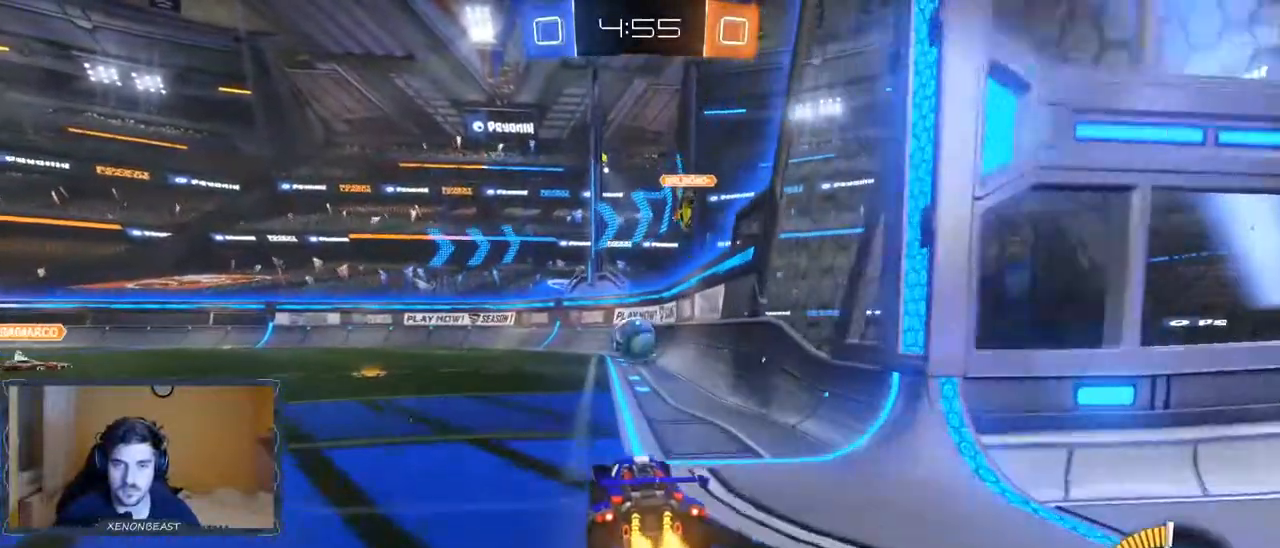
{"buttons": ["B", "R2"], "left_stick": "center", "right_stick": "center", "events": [[300, "left_stick", "left"], [417, "B", "down"], [417, "left_stick", "center"]]}
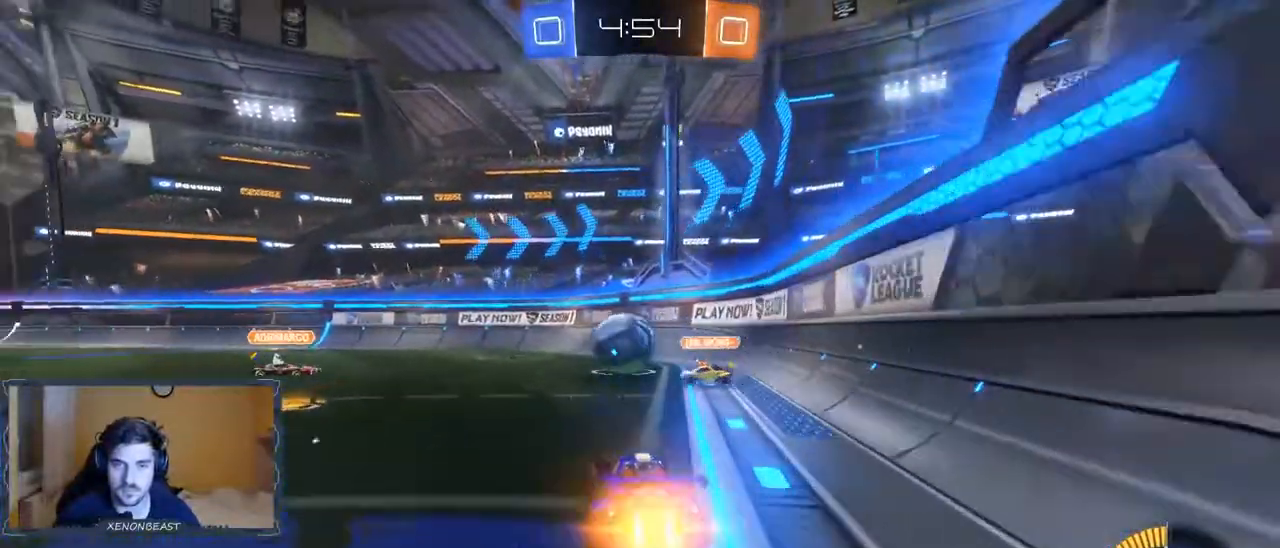
{"buttons": ["R2"], "left_stick": "center", "right_stick": "center", "events": [[217, "B", "up"]]}
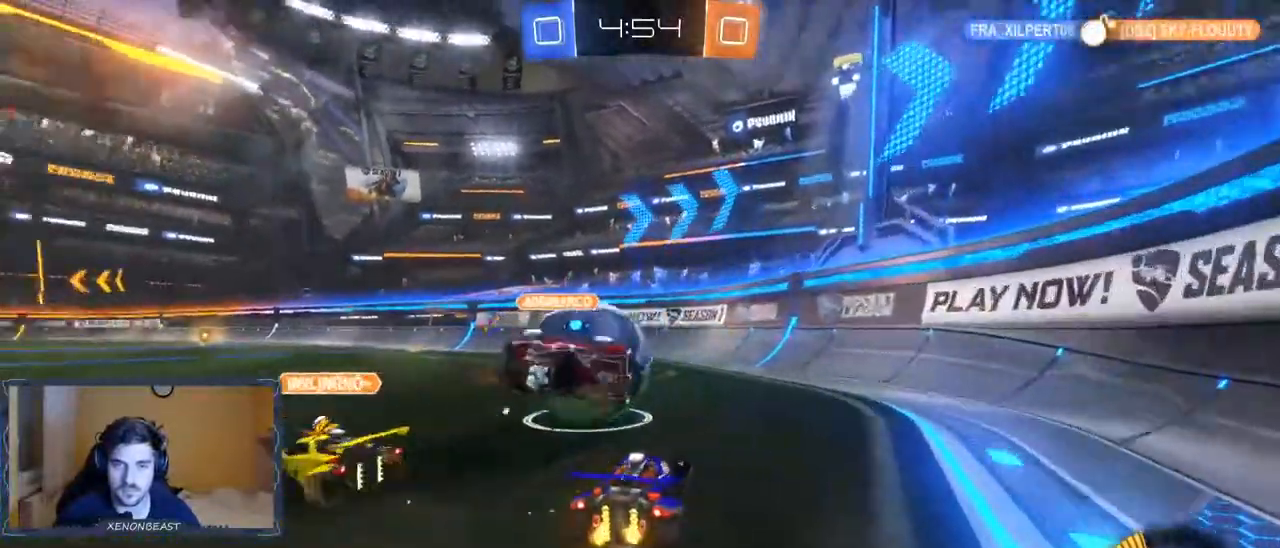
{"buttons": ["L2"], "left_stick": "left", "right_stick": "center", "events": [[17, "left_stick", "right"], [350, "R2", "up"], [367, "left_stick", "left"], [400, "L2", "down"]]}
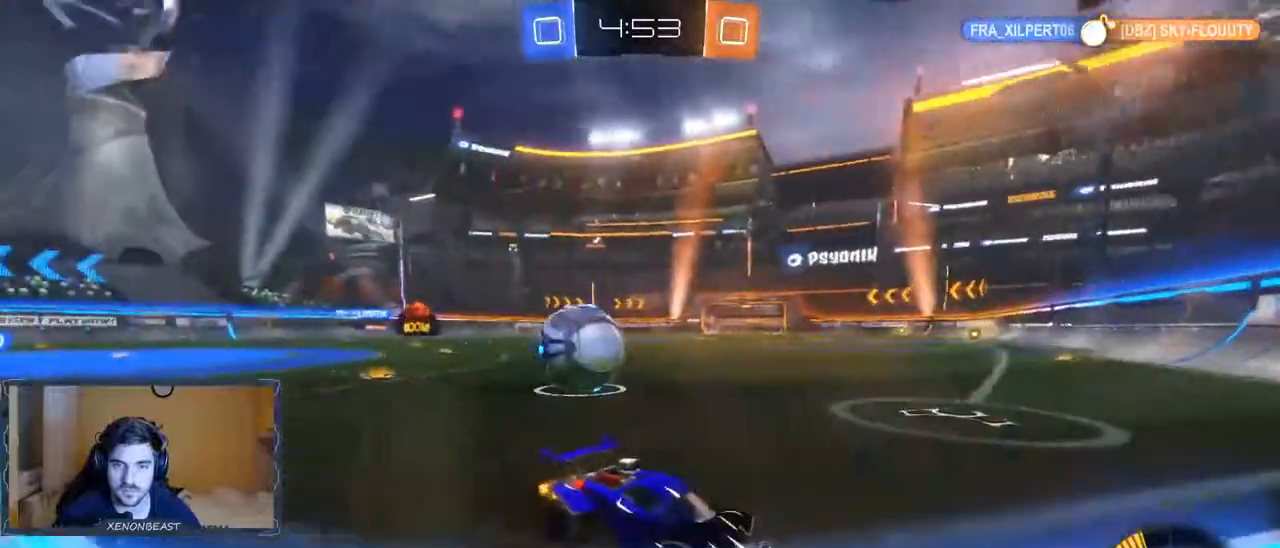
{"buttons": ["R2"], "left_stick": "left", "right_stick": "center", "events": [[200, "L2", "up"], [250, "R2", "down"]]}
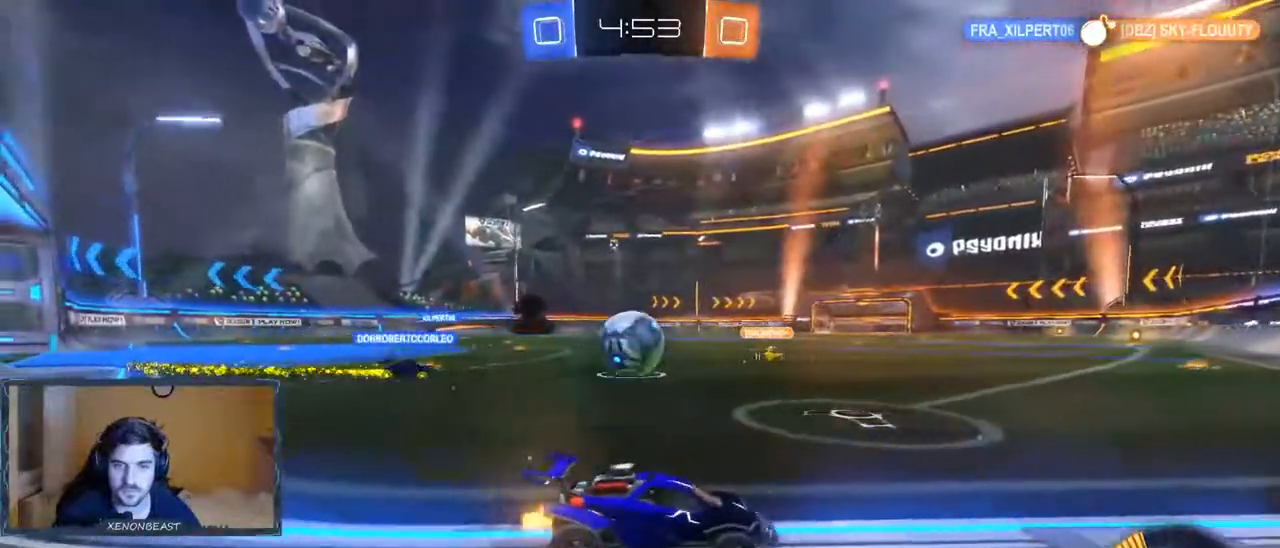
{"buttons": ["R2"], "left_stick": "left", "right_stick": "center", "events": []}
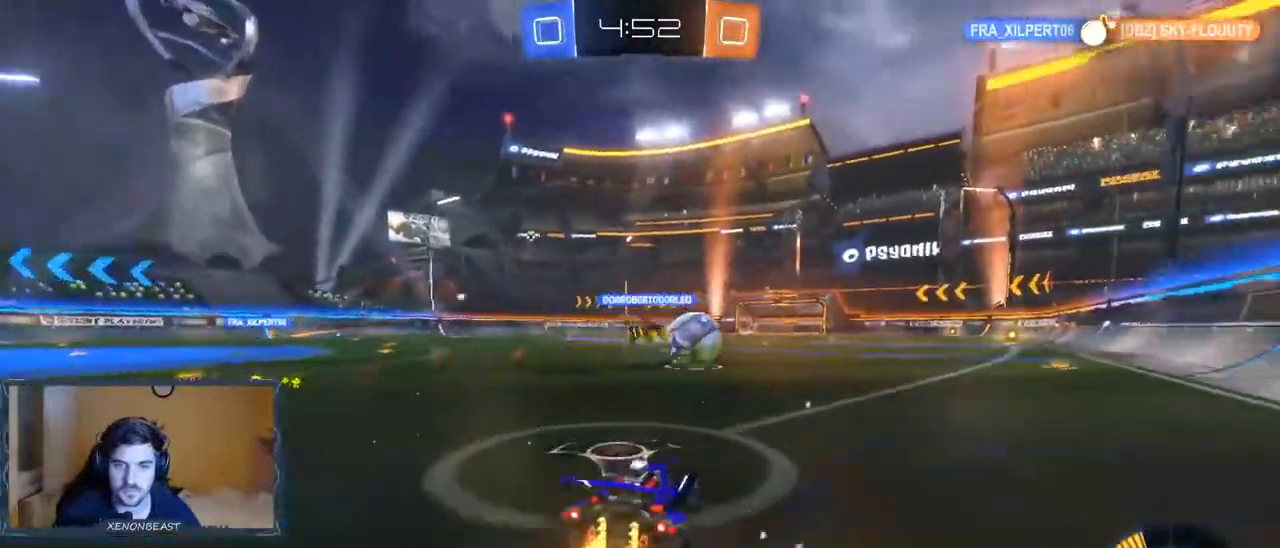
{"buttons": ["R2"], "left_stick": "right", "right_stick": "center", "events": [[483, "left_stick", "right"]]}
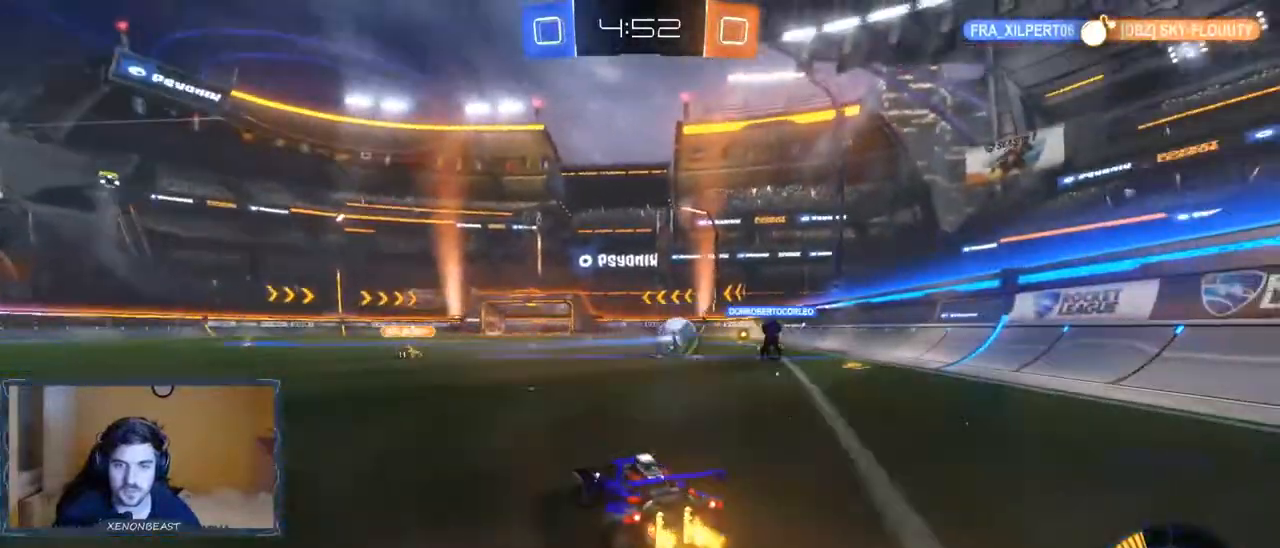
{"buttons": ["R2"], "left_stick": "right", "right_stick": "center", "events": []}
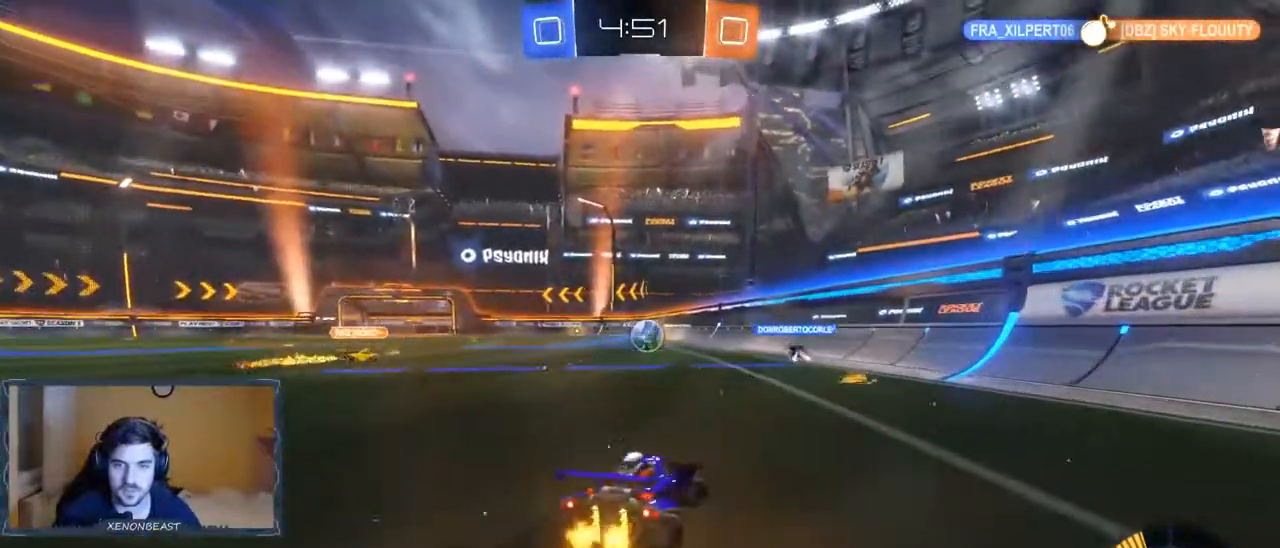
{"buttons": ["R2"], "left_stick": "center", "right_stick": "center", "events": [[183, "left_stick", "center"], [267, "left_stick", "left"], [467, "left_stick", "center"]]}
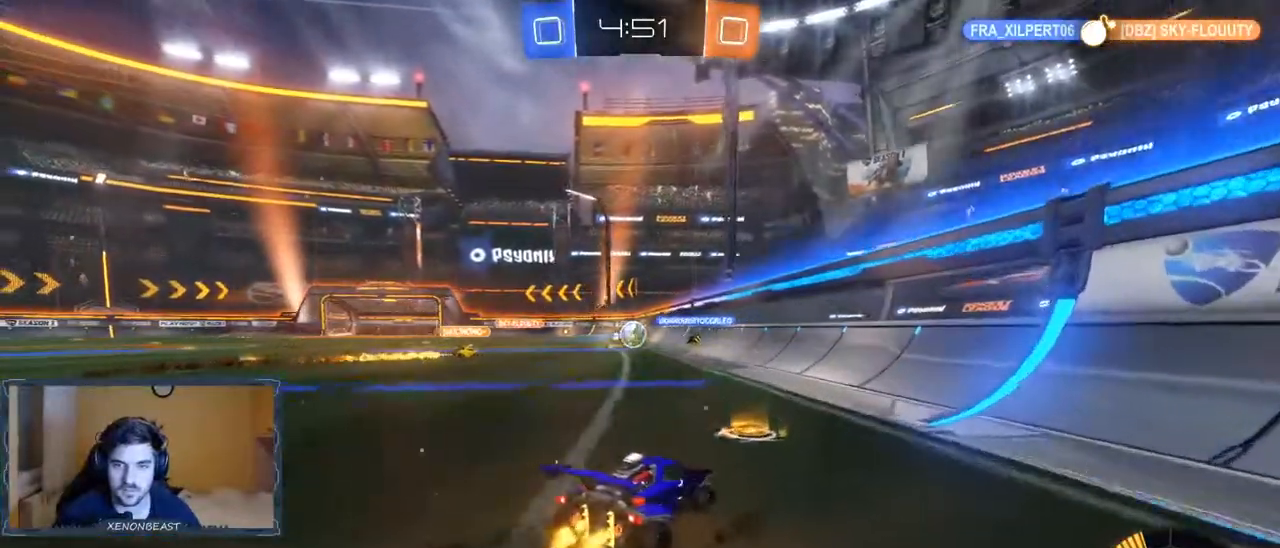
{"buttons": ["R2"], "left_stick": "left", "right_stick": "center", "events": [[117, "left_stick", "left"]]}
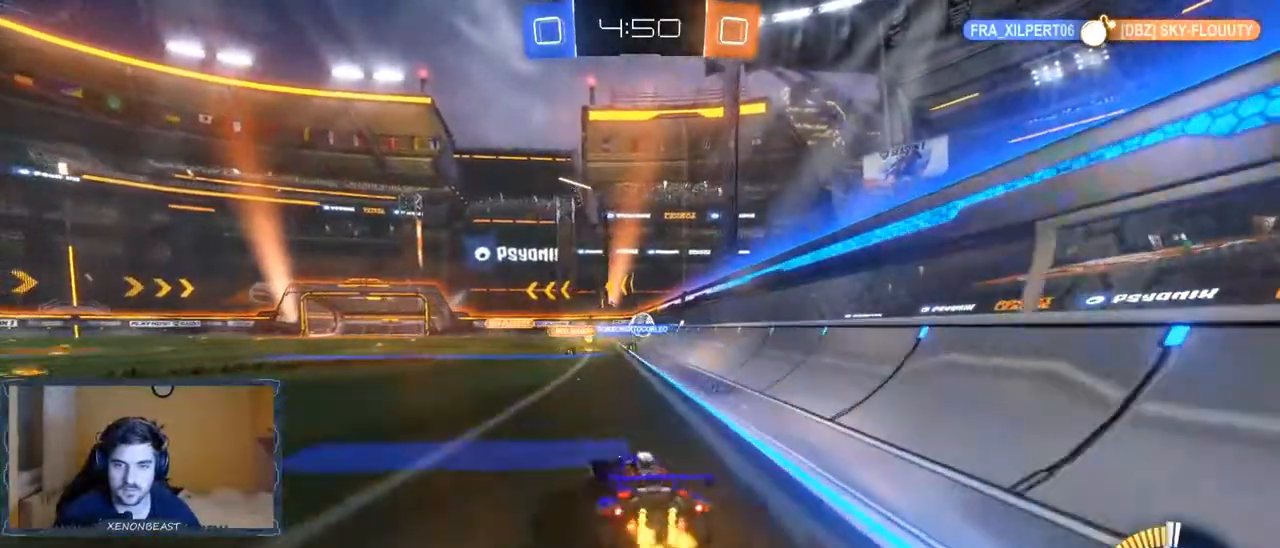
{"buttons": ["R2"], "left_stick": "left", "right_stick": "center", "events": []}
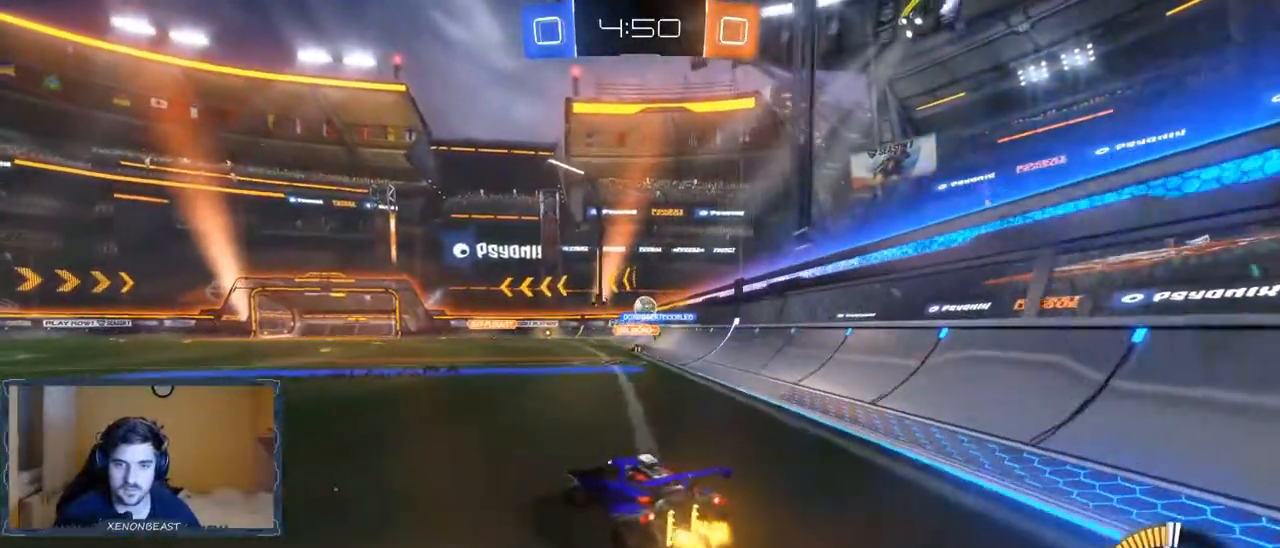
{"buttons": ["R2"], "left_stick": "left", "right_stick": "center", "events": [[300, "left_stick", "center"], [417, "left_stick", "left"]]}
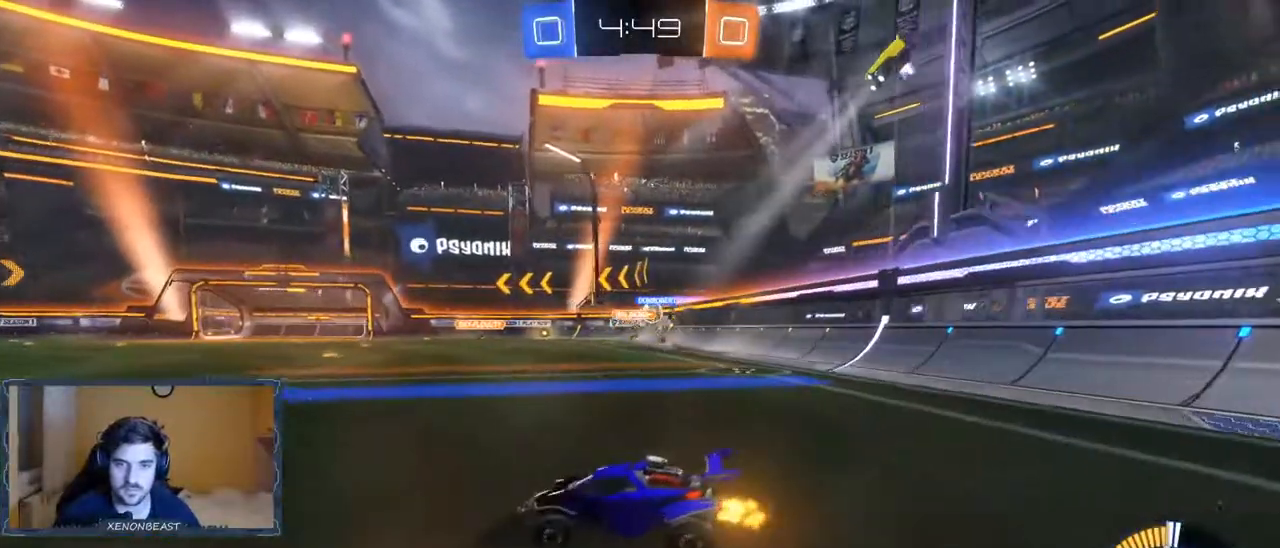
{"buttons": ["R2"], "left_stick": "left", "right_stick": "center", "events": [[67, "left_stick", "center"], [217, "left_stick", "right"], [417, "left_stick", "center"], [467, "left_stick", "left"]]}
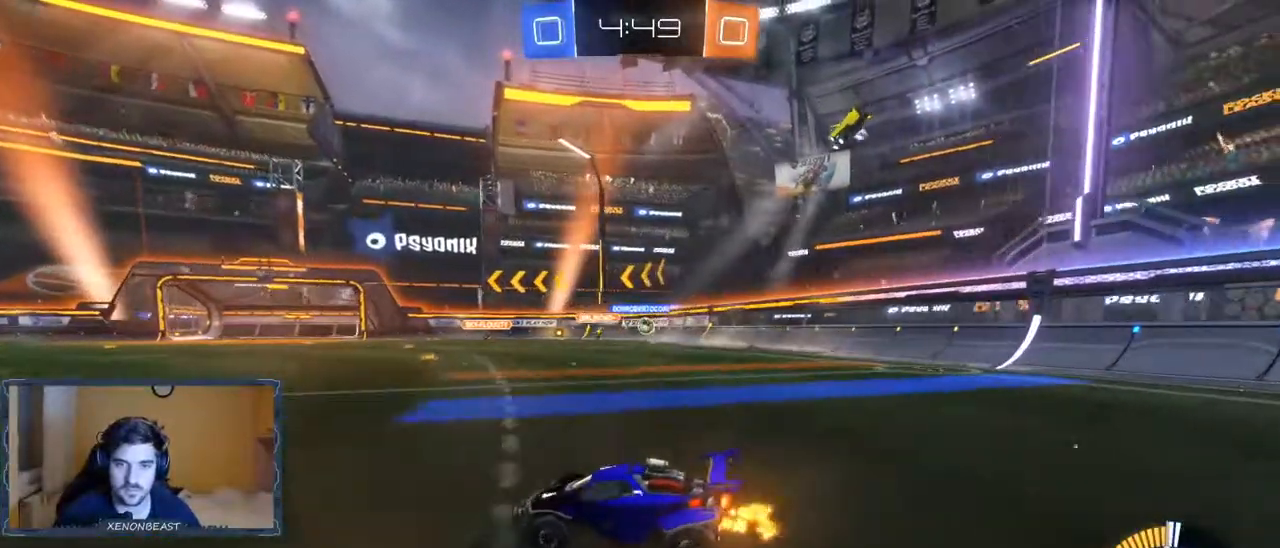
{"buttons": ["R2"], "left_stick": "right", "right_stick": "center", "events": [[133, "left_stick", "center"], [267, "left_stick", "right"]]}
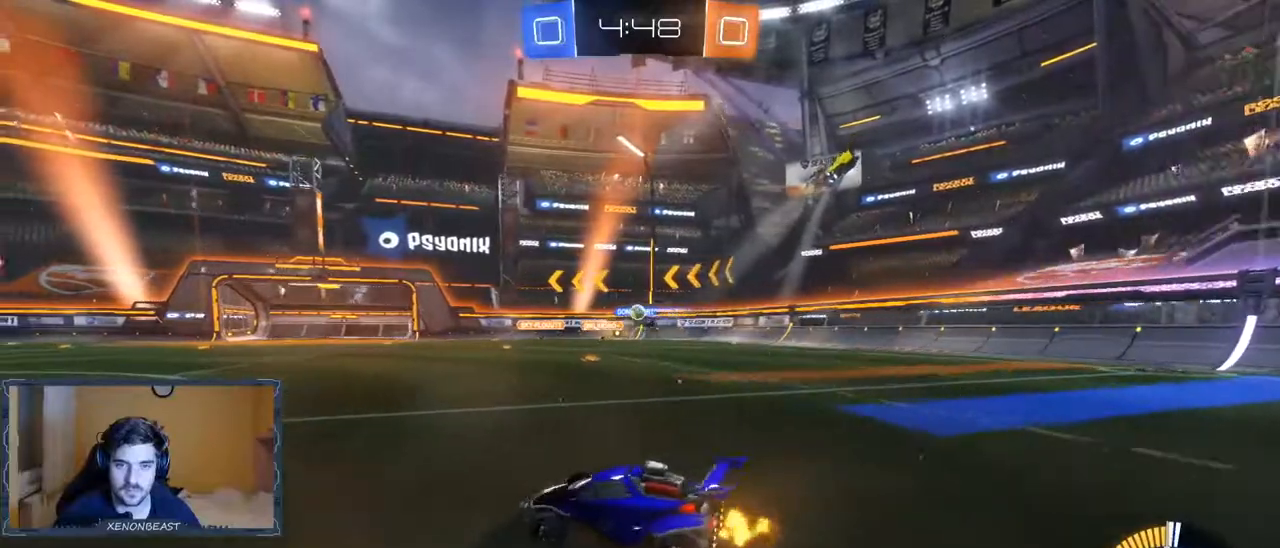
{"buttons": ["B", "R2"], "left_stick": "right", "right_stick": "center", "events": [[200, "left_stick", "center"], [317, "B", "down"], [417, "left_stick", "right"]]}
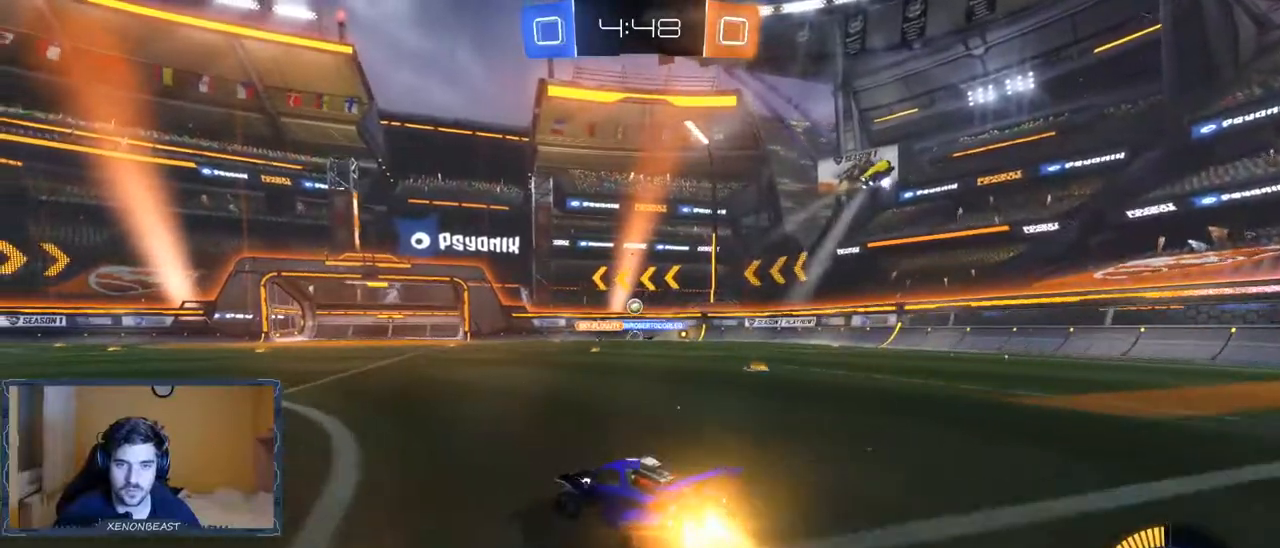
{"buttons": ["R2"], "left_stick": "center", "right_stick": "center", "events": [[83, "left_stick", "center"], [217, "B", "up"], [350, "left_stick", "right"], [483, "left_stick", "center"]]}
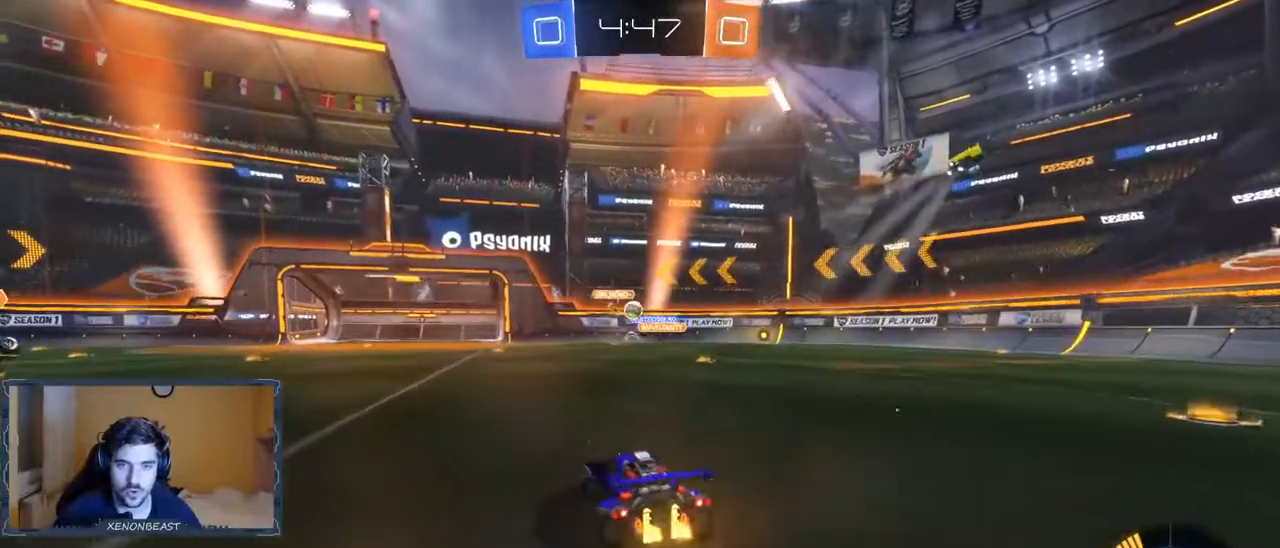
{"buttons": ["R2"], "left_stick": "right", "right_stick": "center", "events": [[67, "B", "down"], [100, "left_stick", "left"], [217, "left_stick", "center"], [367, "left_stick", "right"], [400, "B", "up"]]}
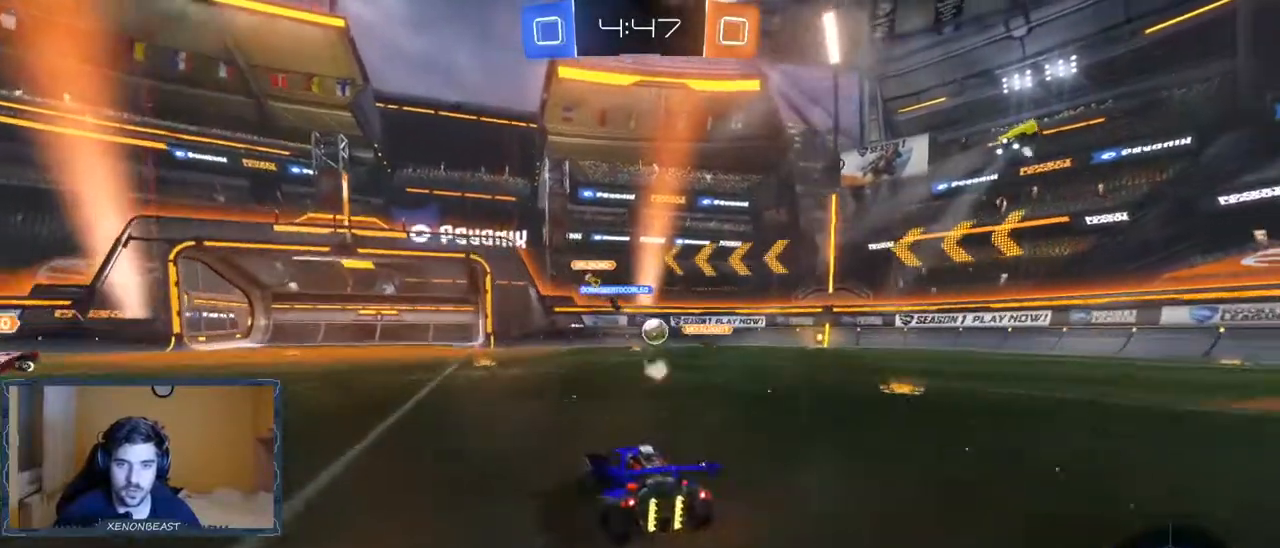
{"buttons": ["R2"], "left_stick": "right", "right_stick": "center", "events": [[150, "L2", "down"], [383, "L2", "up"]]}
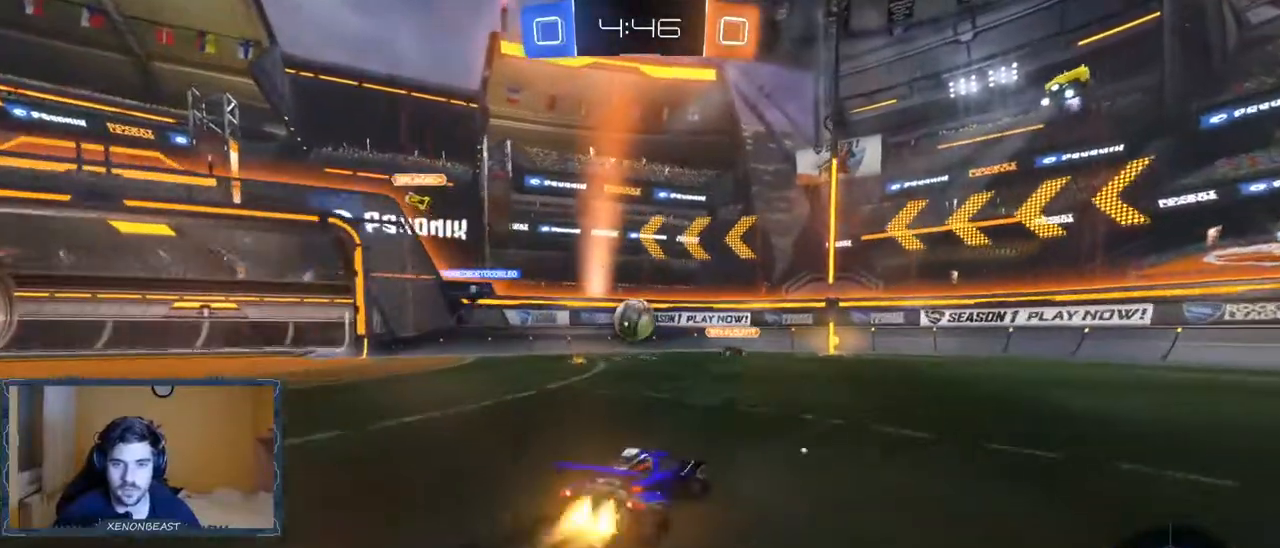
{"buttons": ["A", "R2"], "left_stick": "left", "right_stick": "center", "events": [[17, "B", "down"], [33, "left_stick", "left"], [383, "B", "up"], [450, "A", "down"]]}
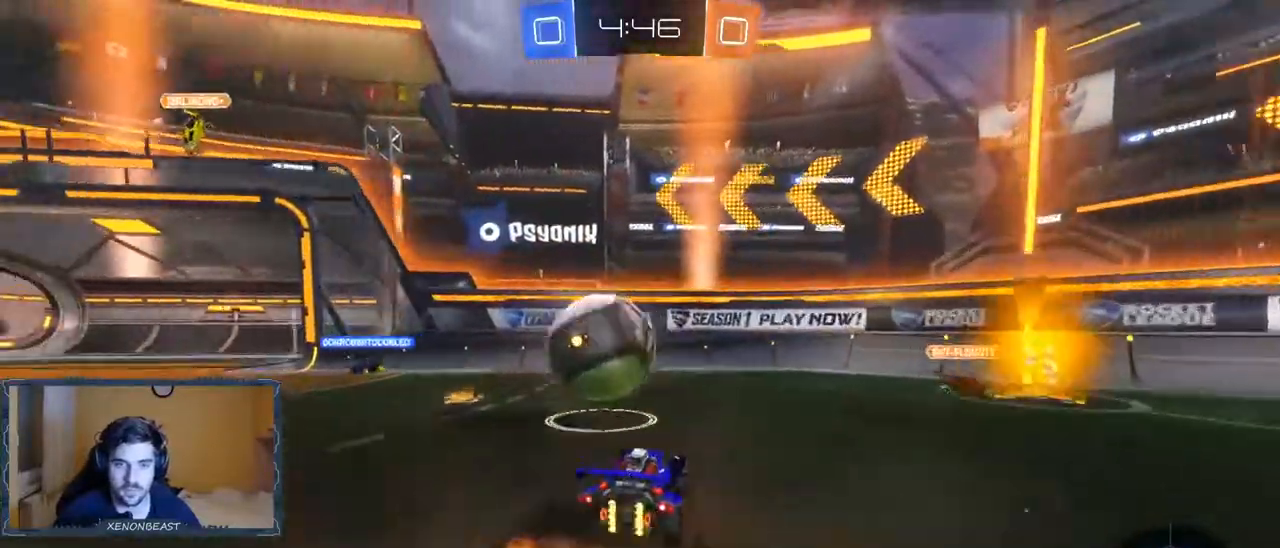
{"buttons": ["R2"], "left_stick": "left", "right_stick": "center", "events": [[217, "A", "up"]]}
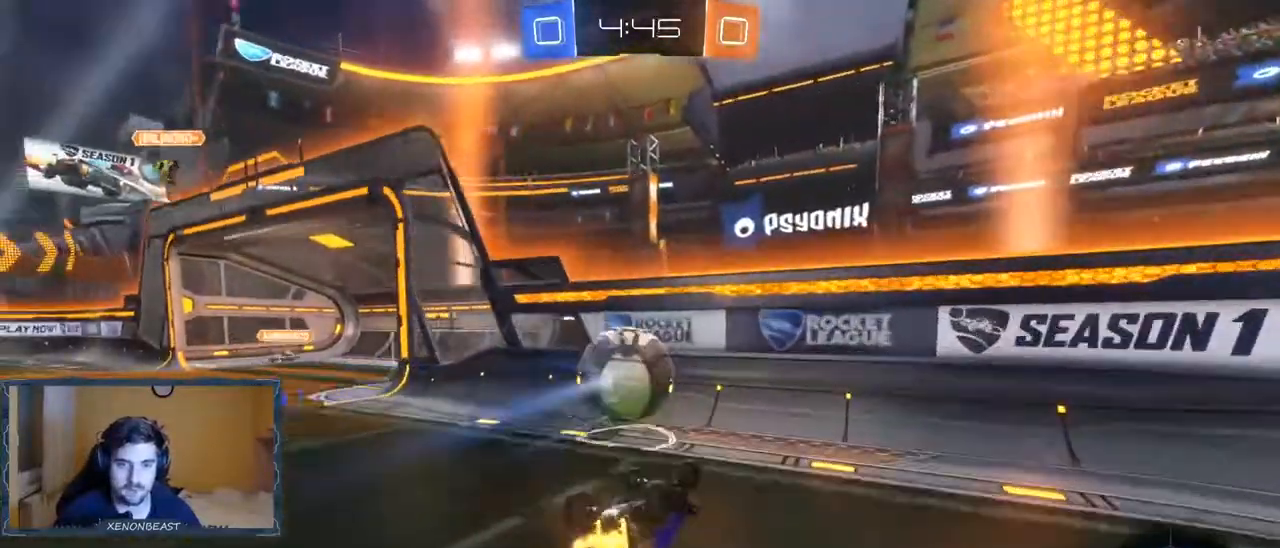
{"buttons": ["R2"], "left_stick": "right", "right_stick": "center", "events": [[33, "left_stick", "center"], [300, "left_stick", "right"]]}
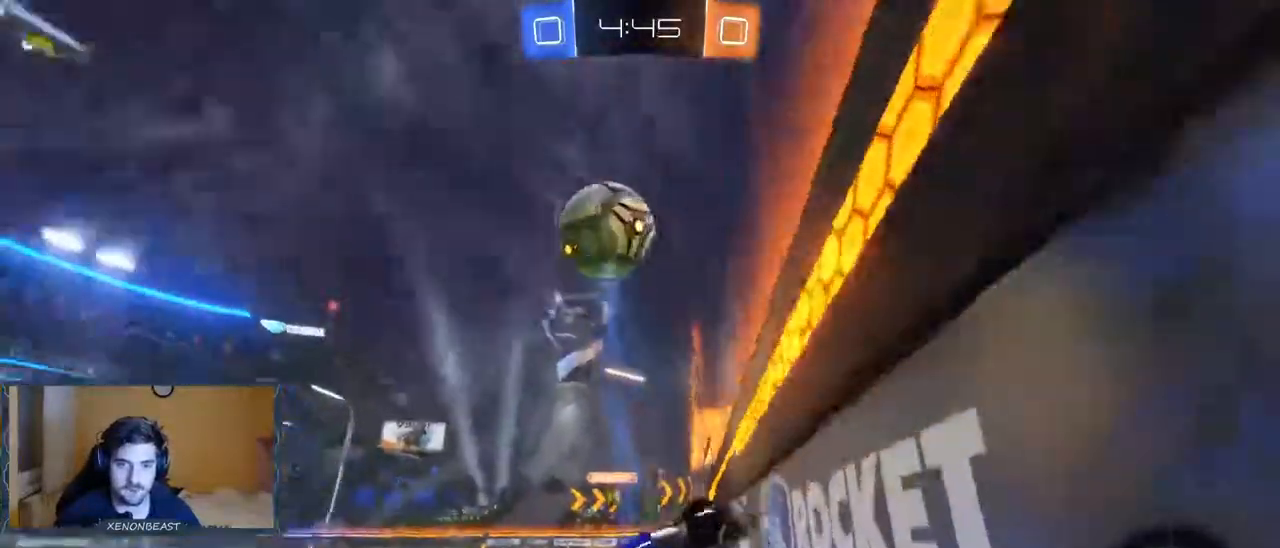
{"buttons": ["R2"], "left_stick": "right", "right_stick": "center", "events": []}